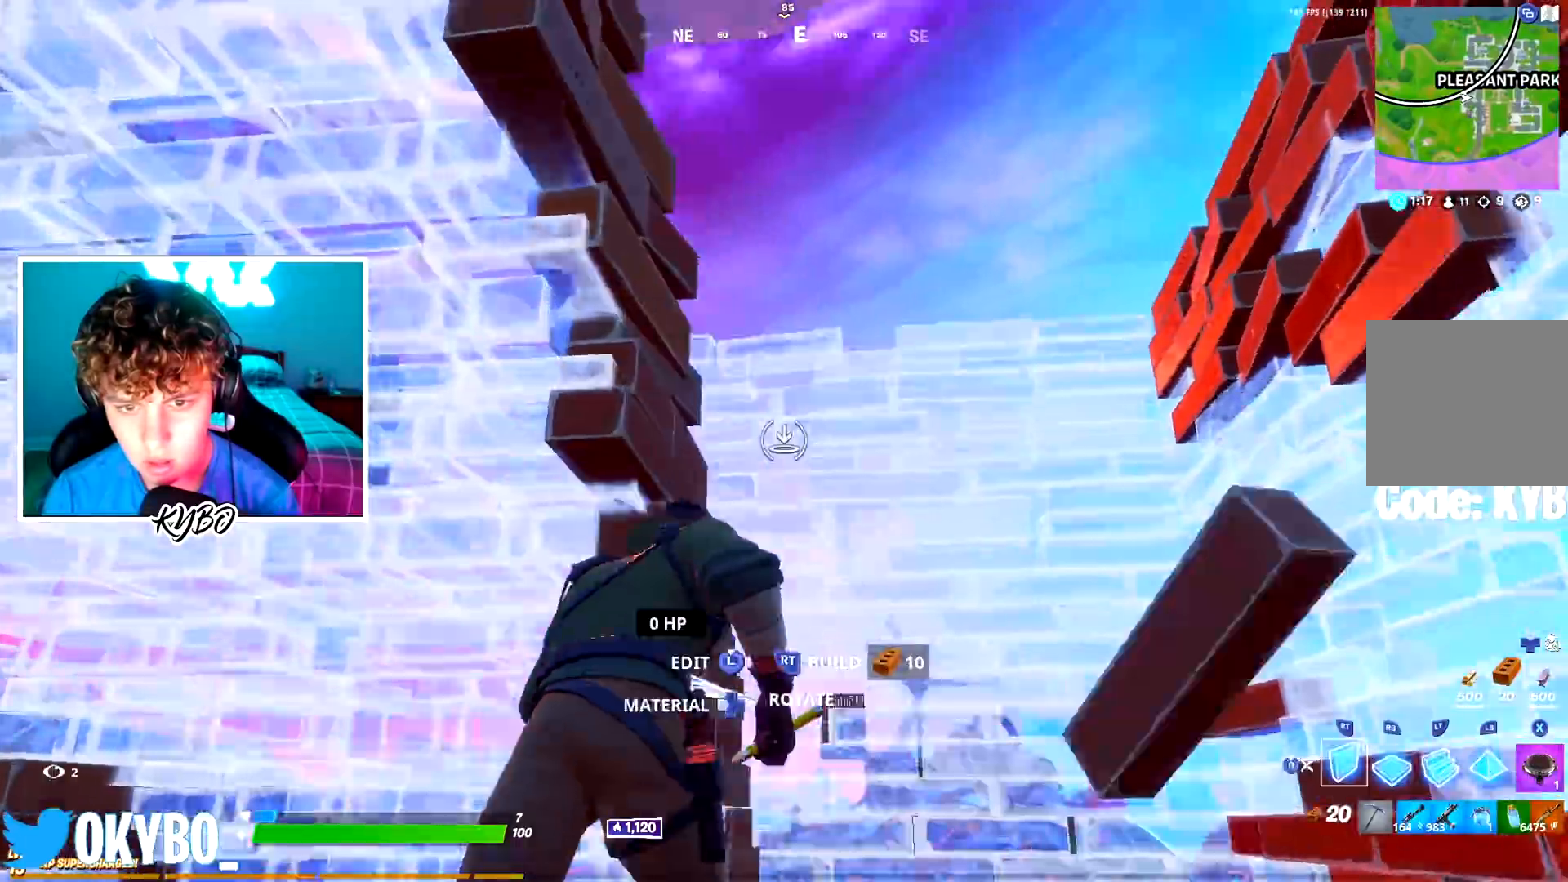
Gameplay with a controller (Xbox layout); each line is a JSON object with the inputs held at the frame after it. "events" lists button and stick changes between this image and that frame as [ms after this image, input, new state], when the widget could be followed in between.
{"buttons": ["R2"], "left_stick": "up-right", "right_stick": "right", "events": [[16, "right_stick", "up"], [33, "R1", "down"], [33, "R2", "up"], [66, "L1", "down"], [133, "L1", "up"], [133, "R1", "up"], [133, "right_stick", "down"], [150, "R2", "down"], [166, "R3", "down"], [267, "R3", "up"], [300, "R2", "up"], [317, "right_stick", "center"], [383, "L3", "down"], [383, "right_stick", "down"], [417, "R2", "down"], [450, "X", "down"], [483, "X", "up"], [483, "right_stick", "right"], [500, "L3", "up"]]}
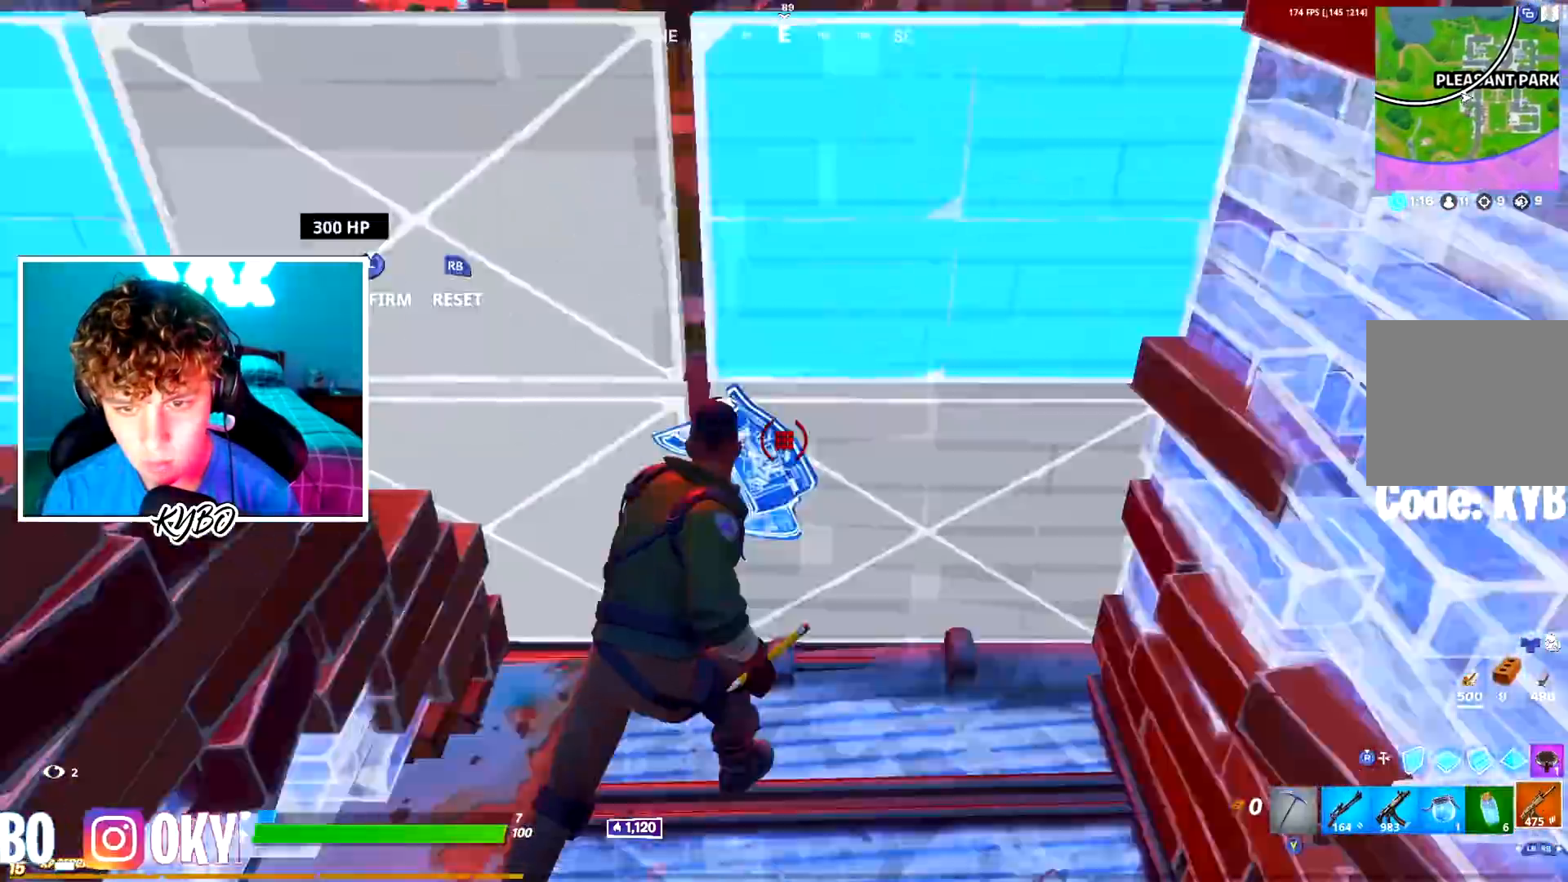
{"buttons": ["R1"], "left_stick": "up", "right_stick": "up-right", "events": [[33, "right_stick", "up"], [50, "R2", "up"], [100, "R3", "down"], [117, "left_stick", "up"], [150, "right_stick", "down-left"], [184, "R3", "up"], [250, "R1", "down"], [350, "R2", "down"], [350, "right_stick", "up-left"], [367, "R1", "up"], [434, "R1", "down"], [434, "R2", "up"], [451, "right_stick", "up-right"]]}
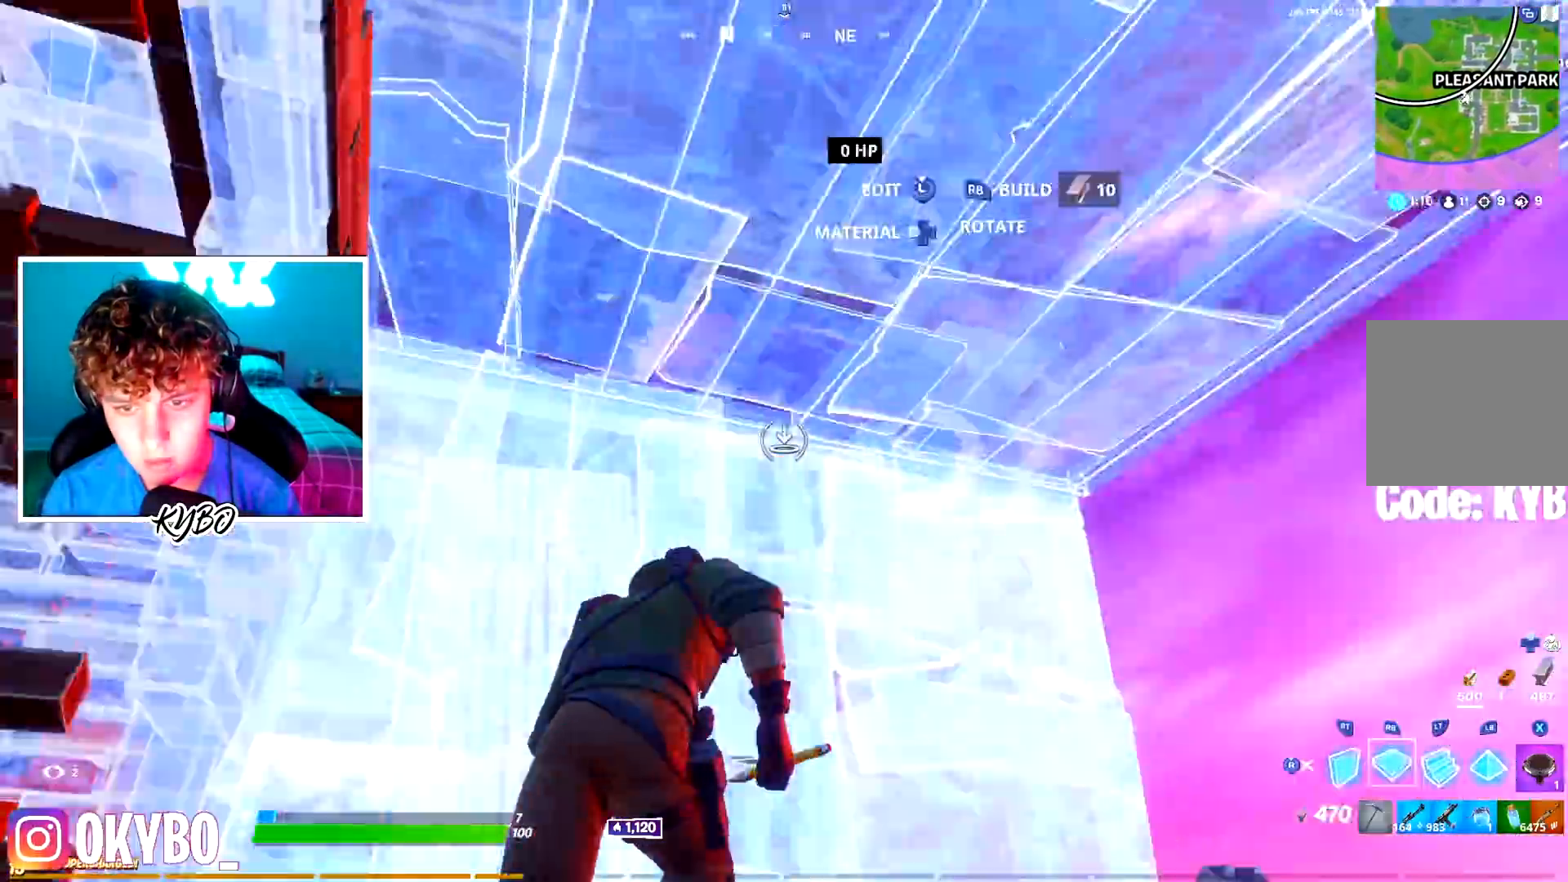
{"buttons": ["R1", "L3"], "left_stick": "left", "right_stick": "down", "events": [[16, "L1", "down"], [16, "R1", "up"], [16, "right_stick", "right"], [66, "R2", "down"], [83, "L1", "up"], [183, "left_stick", "up-left"], [250, "R3", "down"], [317, "left_stick", "left"], [333, "R3", "up"], [367, "R2", "up"], [400, "right_stick", "up"], [417, "L3", "down"], [483, "R1", "down"], [483, "right_stick", "down"]]}
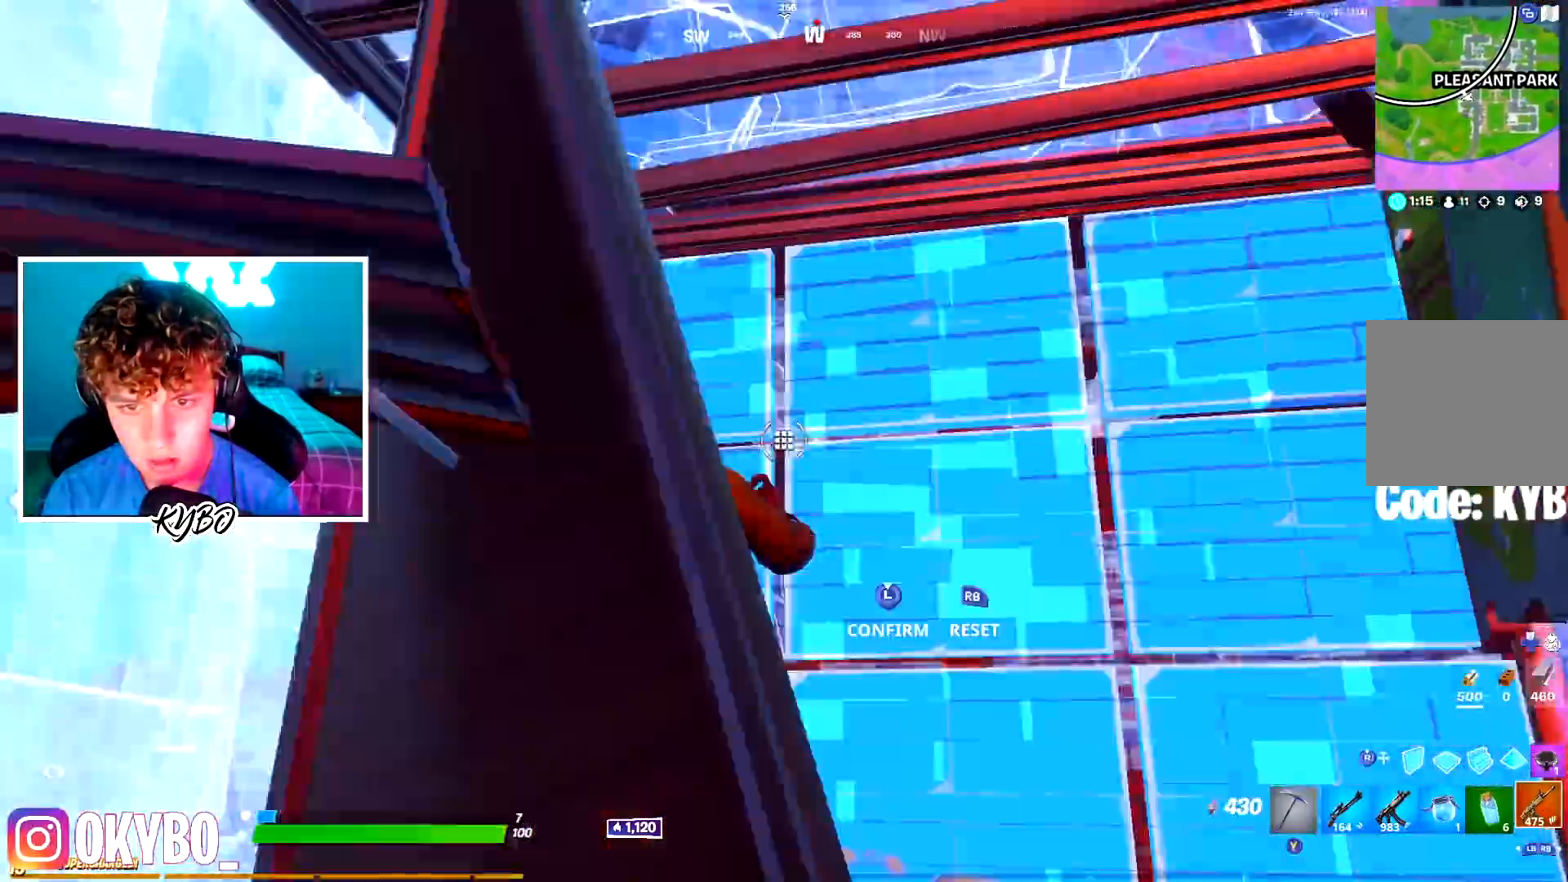
{"buttons": [], "left_stick": "down-right", "right_stick": "left", "events": [[17, "L3", "up"], [33, "right_stick", "center"], [67, "L3", "down"], [67, "R1", "up"], [150, "B", "down"], [167, "L3", "up"], [167, "left_stick", "right"], [217, "B", "up"], [334, "L1", "down"], [334, "right_stick", "left"], [384, "L1", "up"], [467, "L1", "down"], [467, "left_stick", "down-right"], [501, "L1", "up"]]}
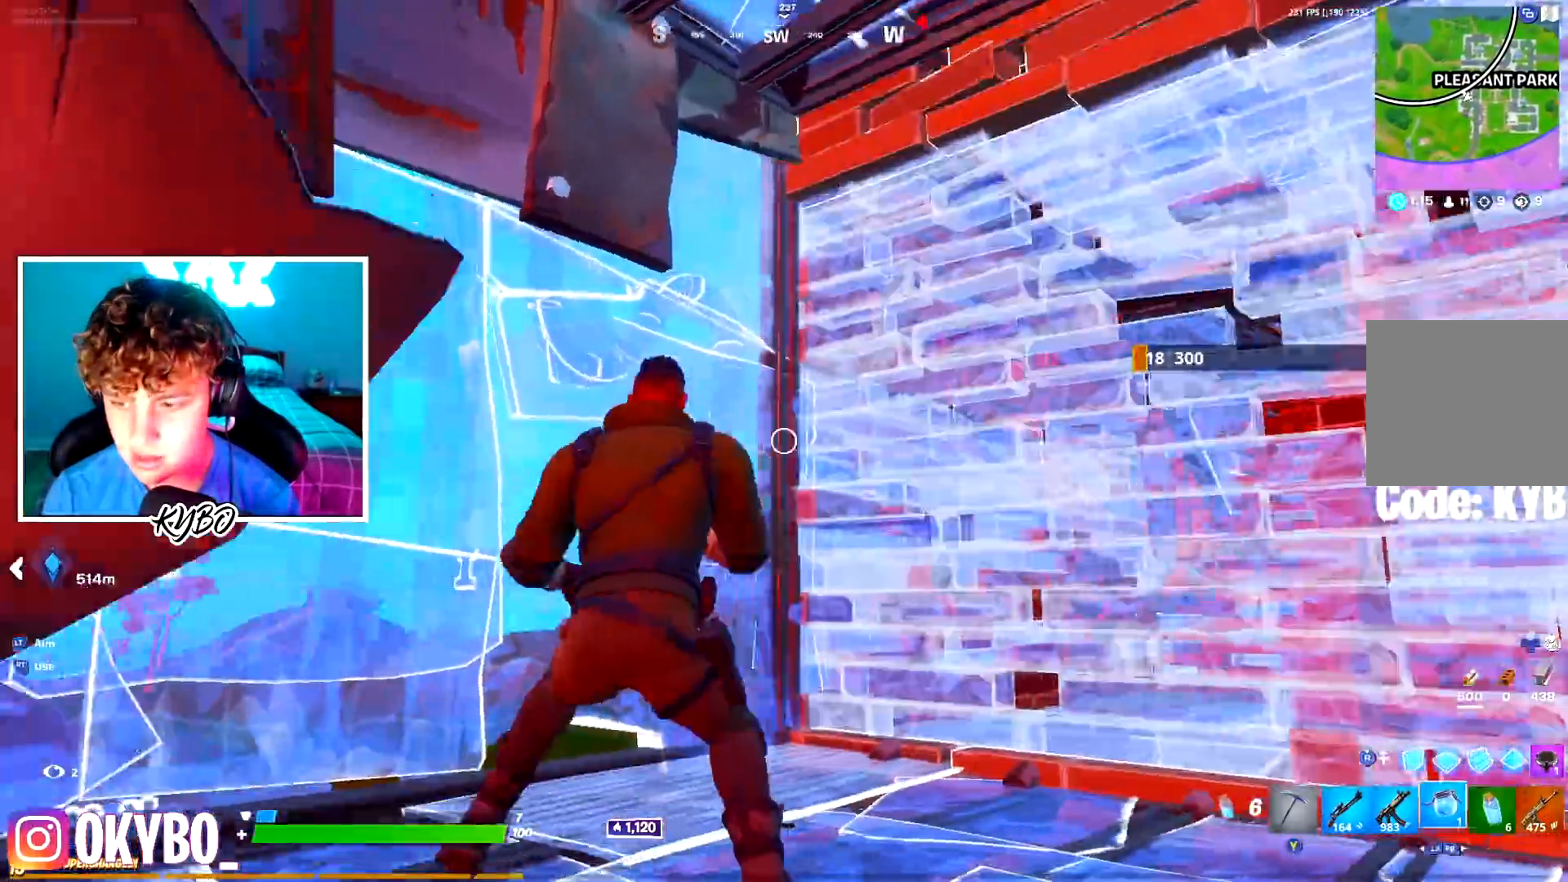
{"buttons": ["R2"], "left_stick": "center", "right_stick": "center", "events": [[50, "right_stick", "center"], [66, "left_stick", "down"], [267, "R1", "down"], [383, "R1", "up"], [383, "left_stick", "center"], [483, "R2", "down"]]}